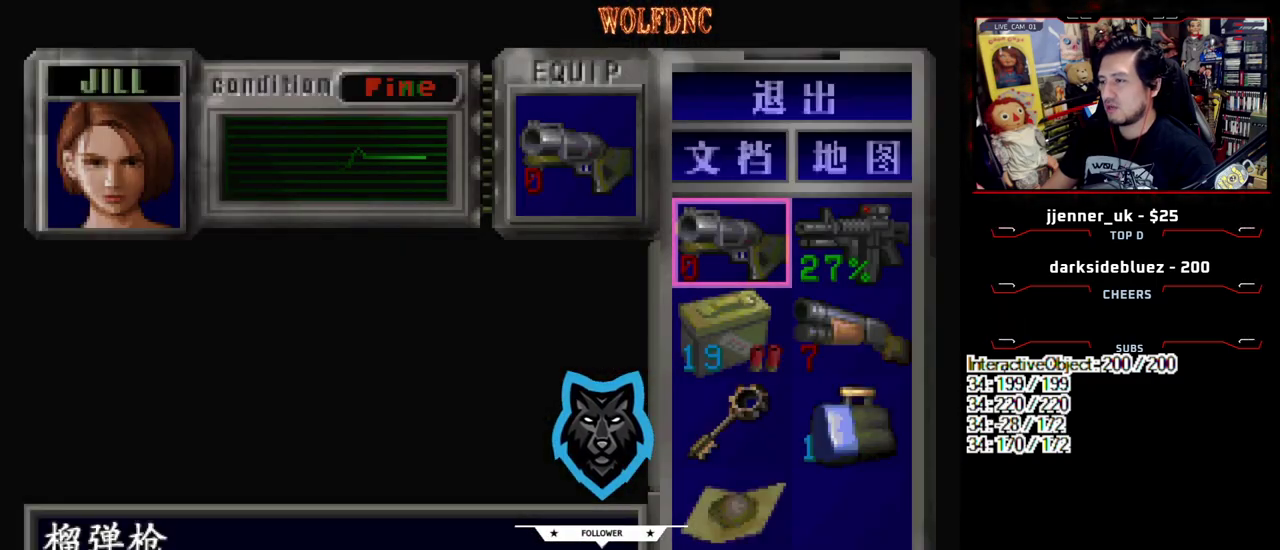
Gameplay with a controller (PlayStation layout); each line is a JSON object with the inputs held at the frame after it. "events" lists button and stick changes between this image and that frame as [ms after this image, input, new state], when the widget could be followed in between. Not read: L3 R3.
{"buttons": [], "events": [[100, "CROSS", "up"], [233, "CROSS", "down"], [367, "CROSS", "up"]]}
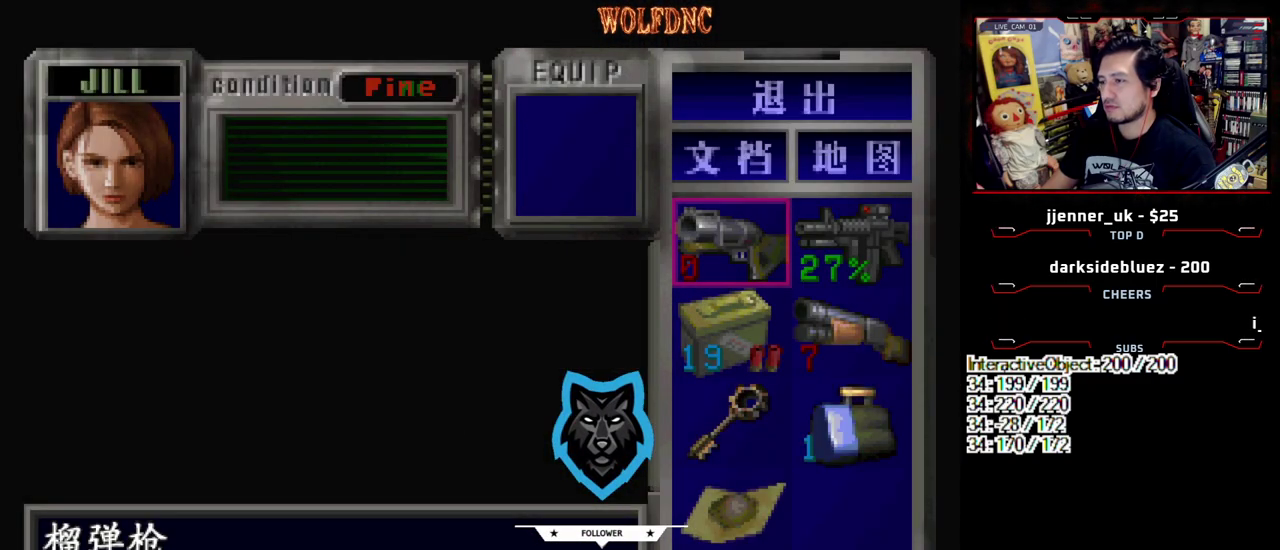
{"buttons": ["DPAD_DOWN"], "events": [[300, "CROSS", "down"], [433, "CROSS", "up"], [483, "DPAD_DOWN", "down"]]}
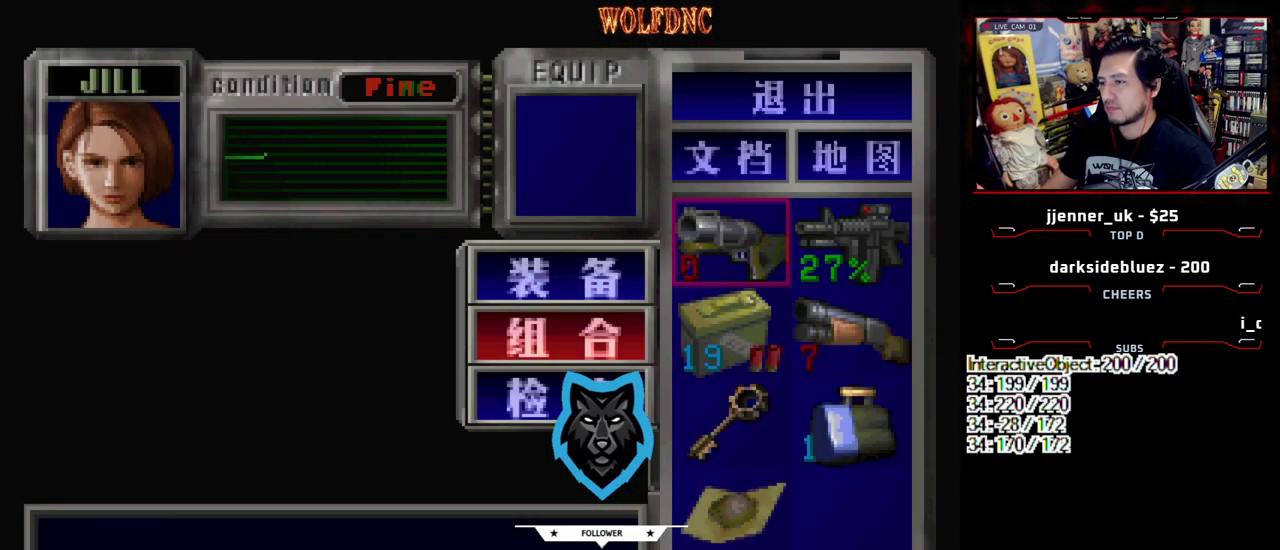
{"buttons": [], "events": [[83, "CROSS", "down"], [167, "CROSS", "up"], [267, "DPAD_RIGHT", "down"], [317, "CROSS", "down"], [317, "DPAD_DOWN", "up"], [367, "DPAD_RIGHT", "up"], [450, "CROSS", "up"]]}
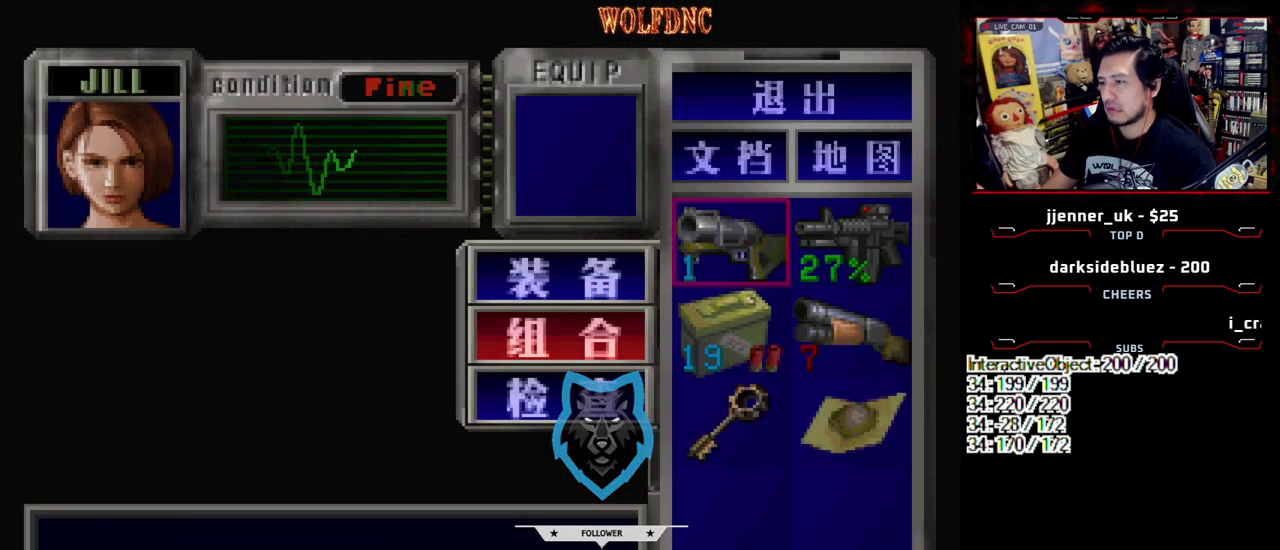
{"buttons": [], "events": []}
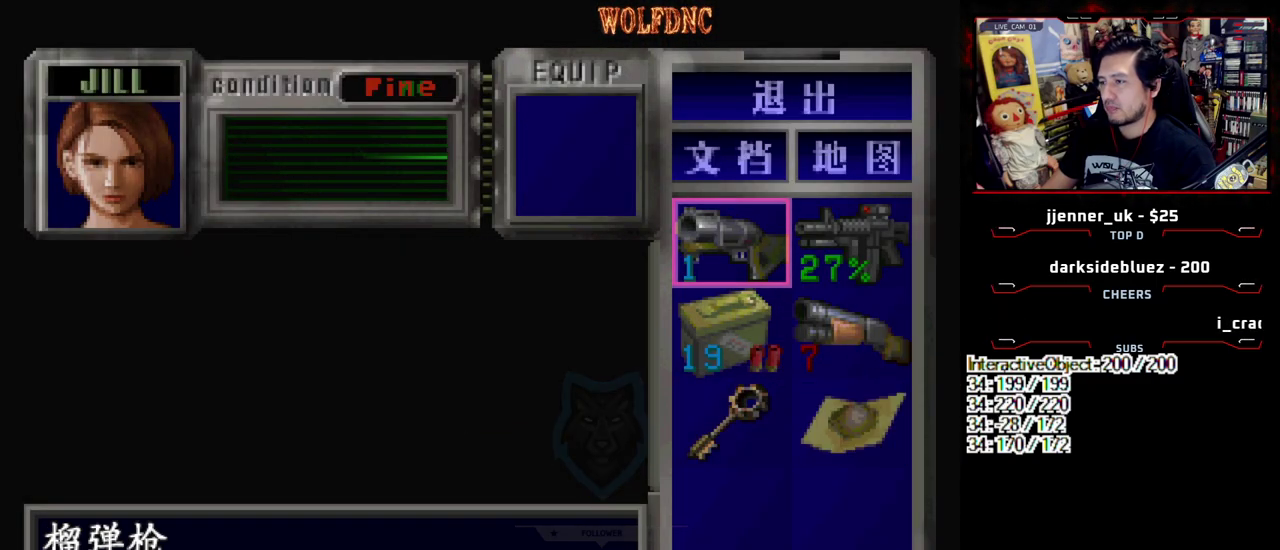
{"buttons": ["DPAD_RIGHT"], "events": [[383, "SQUARE", "down"], [483, "DPAD_RIGHT", "down"], [483, "SQUARE", "up"]]}
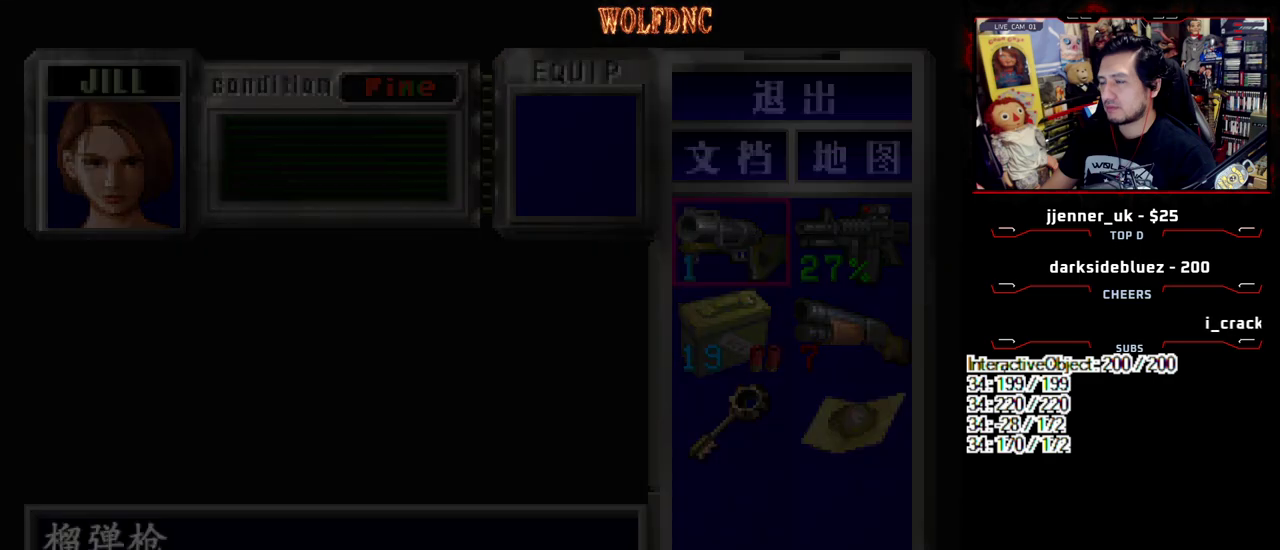
{"buttons": ["SQUARE", "DPAD_UP"], "events": [[83, "DPAD_UP", "down"], [83, "SQUARE", "down"], [400, "DPAD_LEFT", "down"], [400, "DPAD_RIGHT", "up"], [500, "DPAD_LEFT", "up"]]}
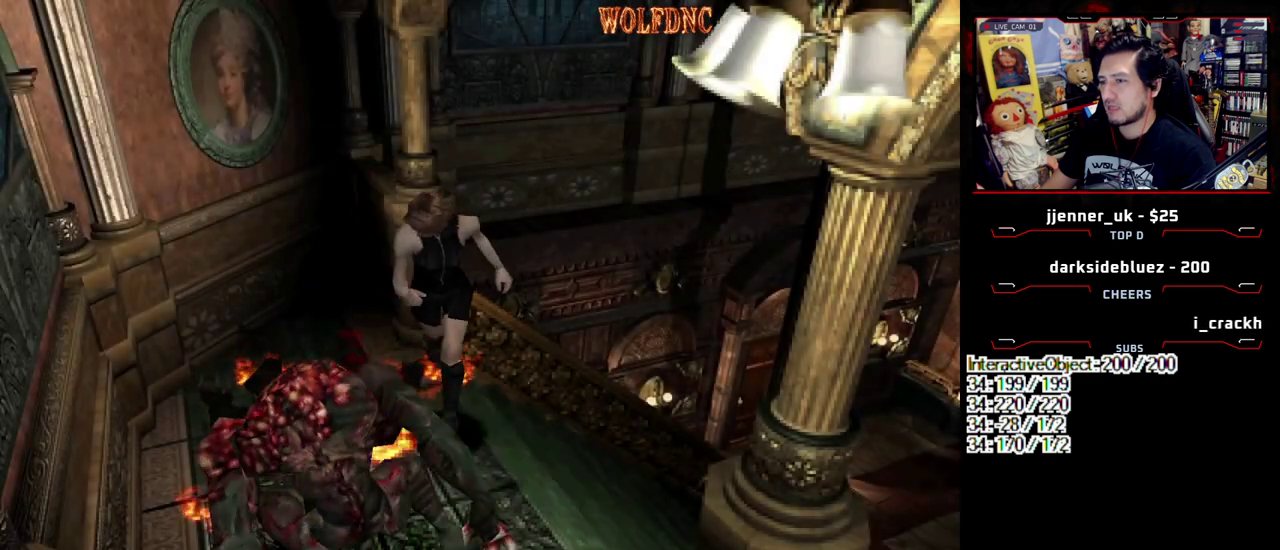
{"buttons": ["SQUARE", "DPAD_UP", "DPAD_LEFT"], "events": [[100, "DPAD_RIGHT", "down"], [283, "DPAD_RIGHT", "up"], [333, "DPAD_LEFT", "down"]]}
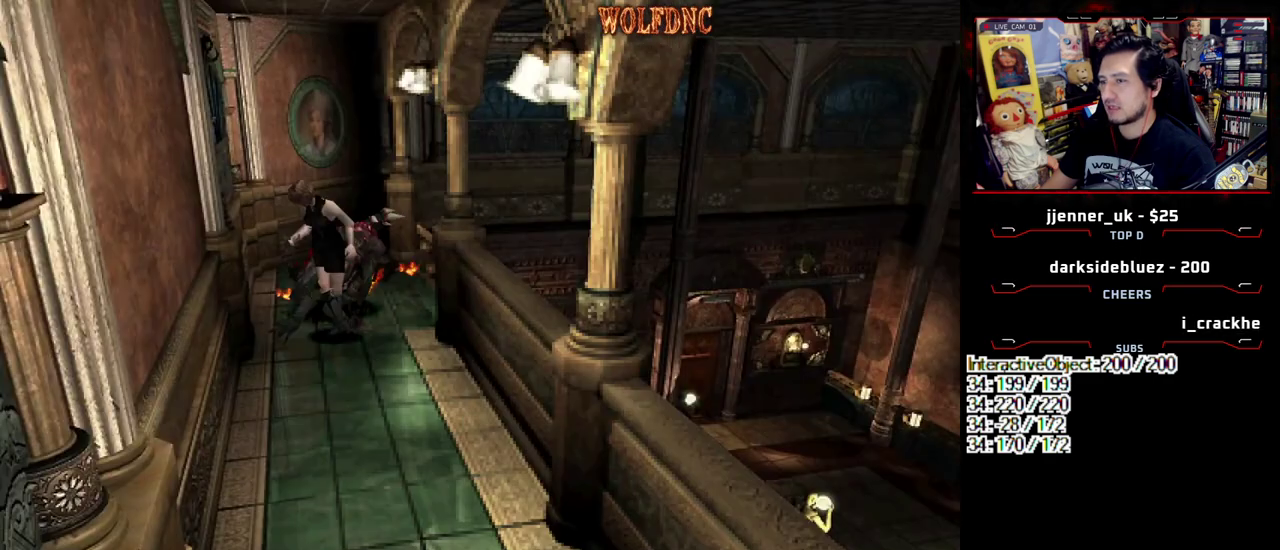
{"buttons": ["SQUARE", "DPAD_UP", "DPAD_LEFT"], "events": [[117, "DPAD_LEFT", "up"], [383, "DPAD_LEFT", "down"]]}
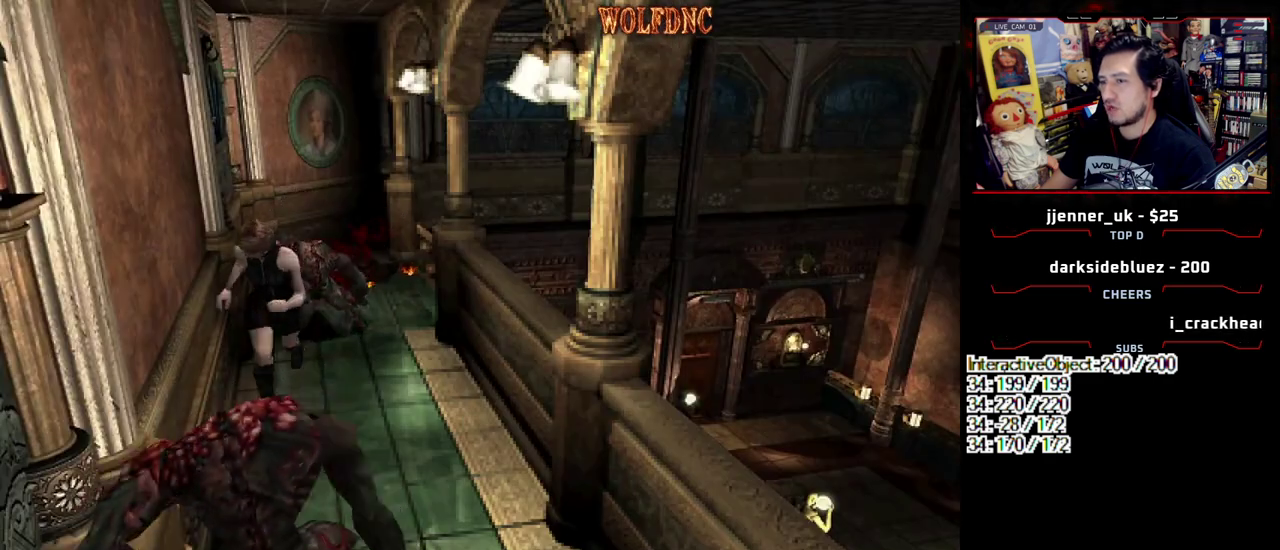
{"buttons": ["SQUARE", "DPAD_UP", "DPAD_RIGHT"], "events": [[317, "DPAD_LEFT", "up"], [317, "DPAD_RIGHT", "down"]]}
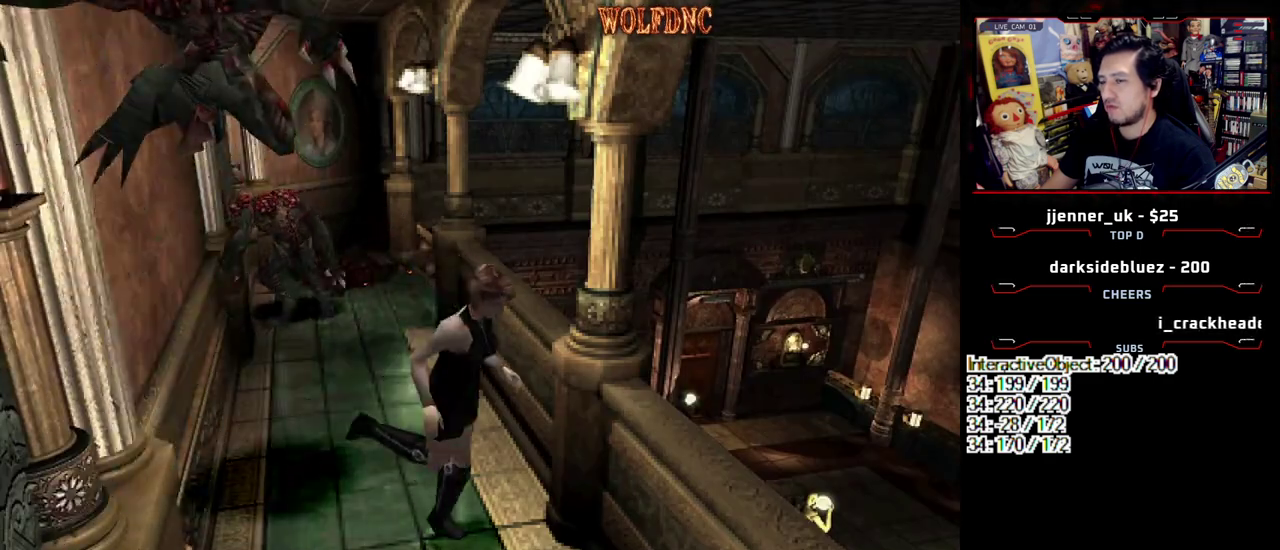
{"buttons": ["SQUARE", "DPAD_UP", "DPAD_LEFT"], "events": [[233, "DPAD_RIGHT", "up"], [383, "DPAD_LEFT", "down"]]}
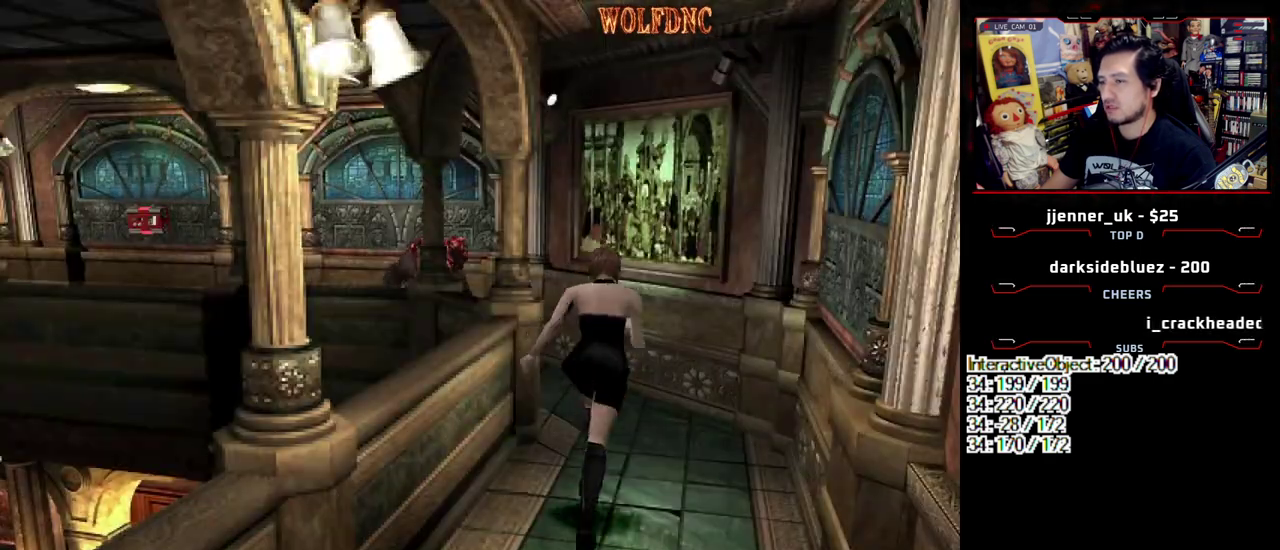
{"buttons": ["SQUARE", "DPAD_UP", "DPAD_LEFT"], "events": [[17, "DPAD_LEFT", "up"], [300, "DPAD_RIGHT", "down"], [433, "DPAD_LEFT", "down"], [483, "DPAD_RIGHT", "up"]]}
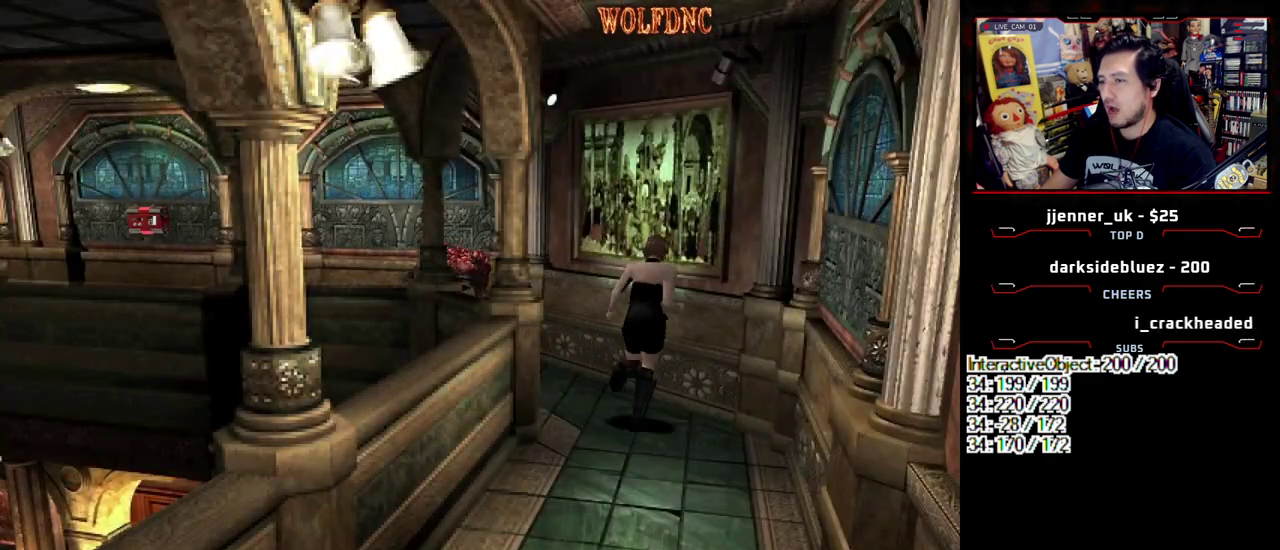
{"buttons": ["SQUARE", "DPAD_UP", "DPAD_LEFT"], "events": [[83, "DPAD_LEFT", "up"], [217, "DPAD_LEFT", "down"]]}
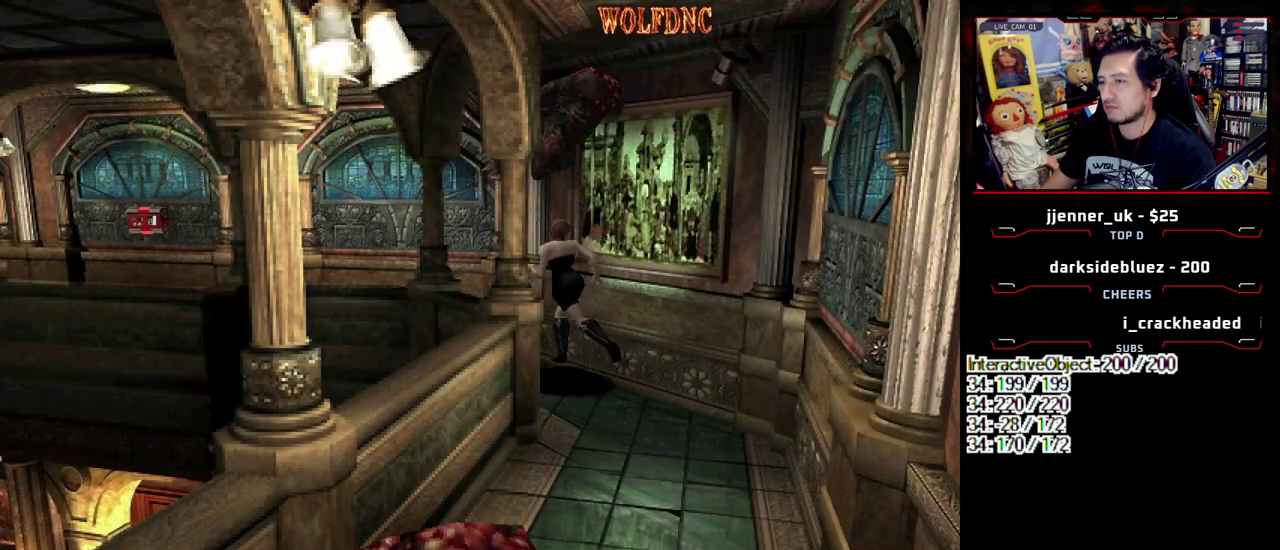
{"buttons": ["SQUARE", "DPAD_UP"], "events": [[233, "DPAD_LEFT", "up"]]}
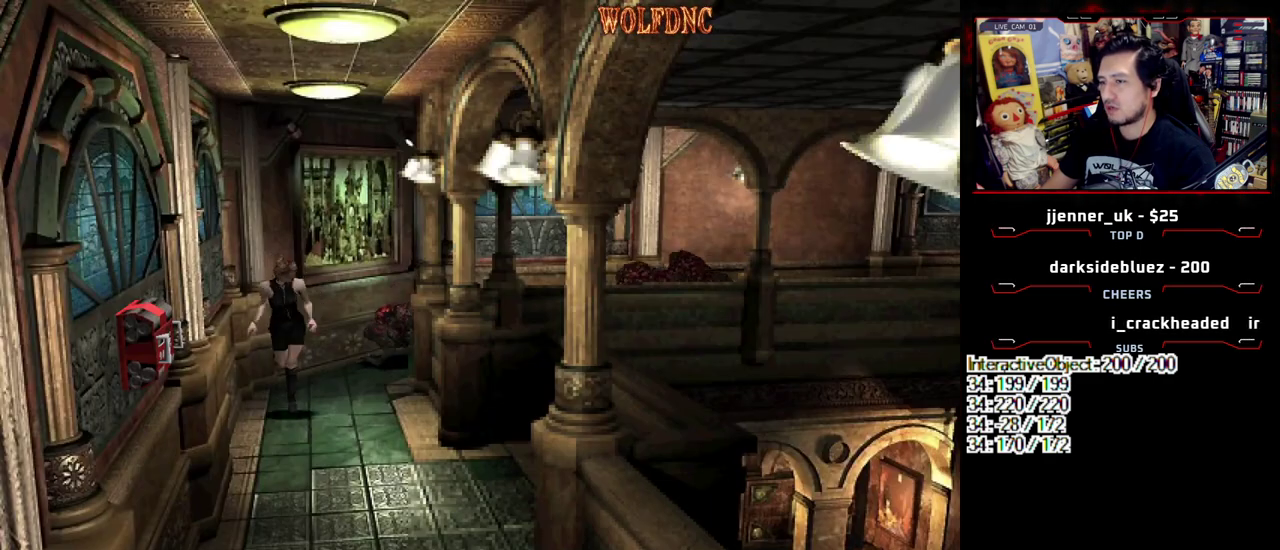
{"buttons": ["SQUARE", "DPAD_UP"], "events": [[383, "DPAD_LEFT", "down"], [483, "DPAD_LEFT", "up"]]}
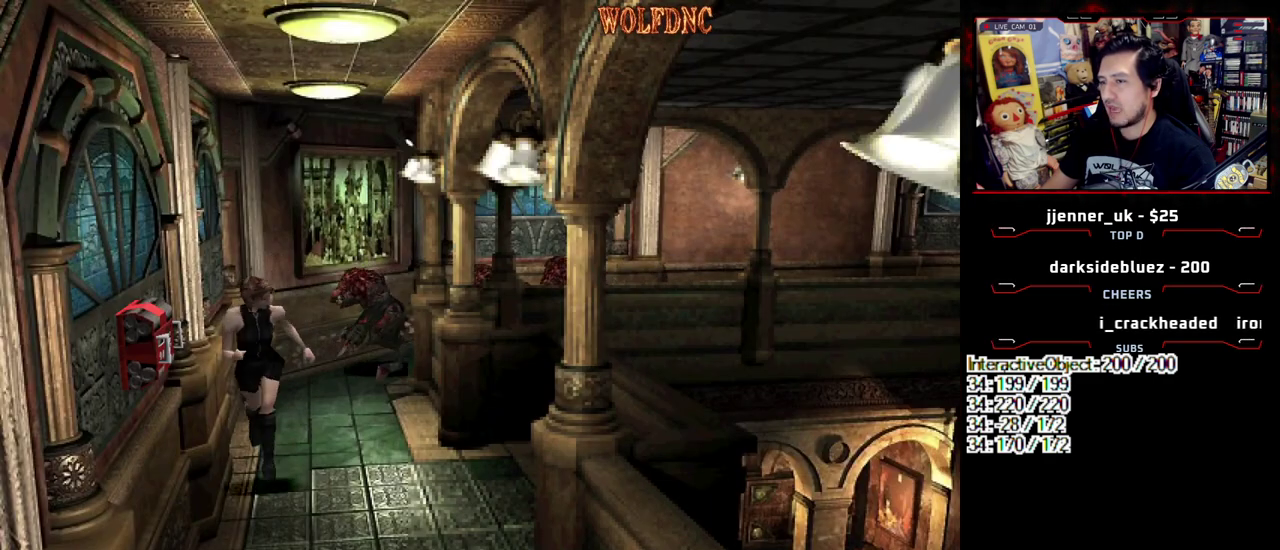
{"buttons": ["SQUARE", "DPAD_UP"], "events": []}
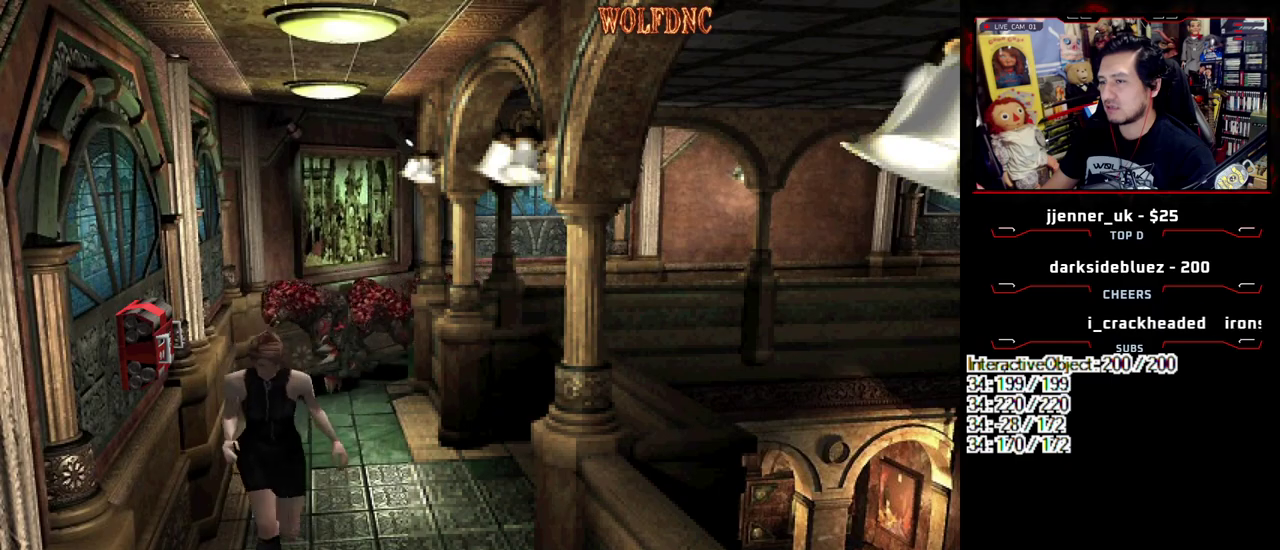
{"buttons": ["CIRCLE", "SQUARE", "DPAD_UP"], "events": [[133, "DPAD_LEFT", "down"], [283, "DPAD_LEFT", "up"], [417, "CIRCLE", "down"]]}
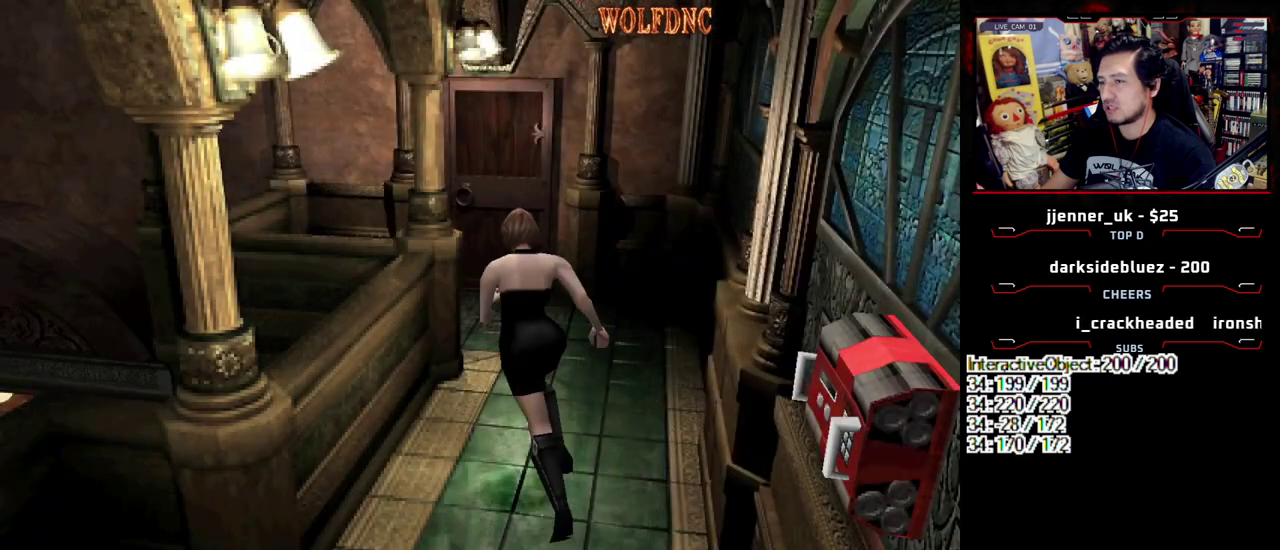
{"buttons": [], "events": [[17, "CIRCLE", "up"], [17, "SQUARE", "up"], [67, "CIRCLE", "down"], [117, "DPAD_UP", "up"], [150, "CIRCLE", "up"]]}
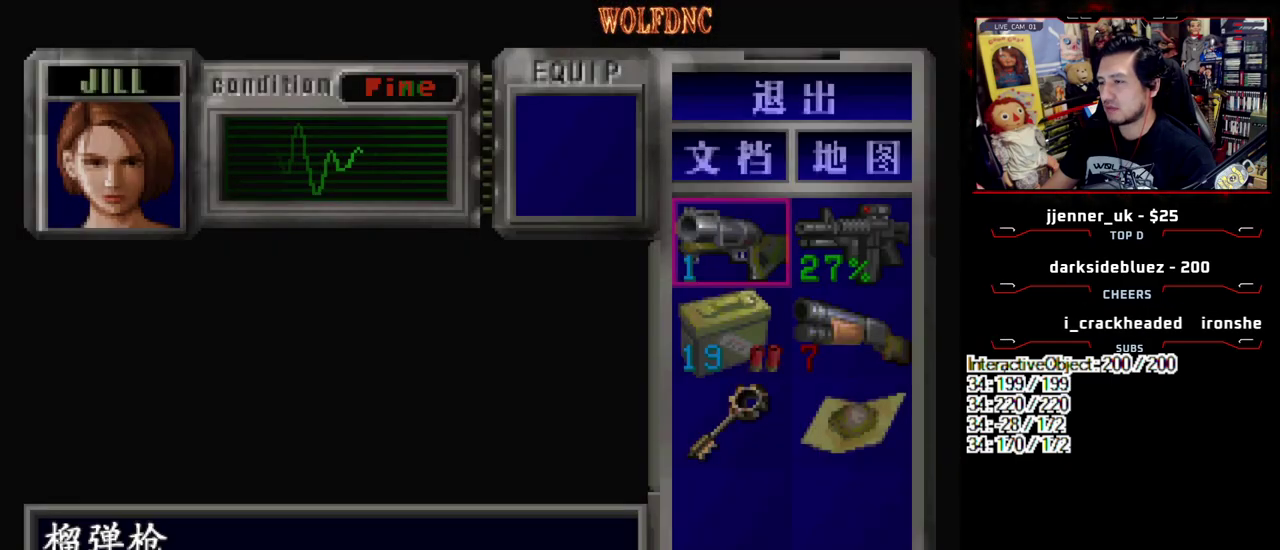
{"buttons": ["DPAD_RIGHT"], "events": [[450, "DPAD_RIGHT", "down"]]}
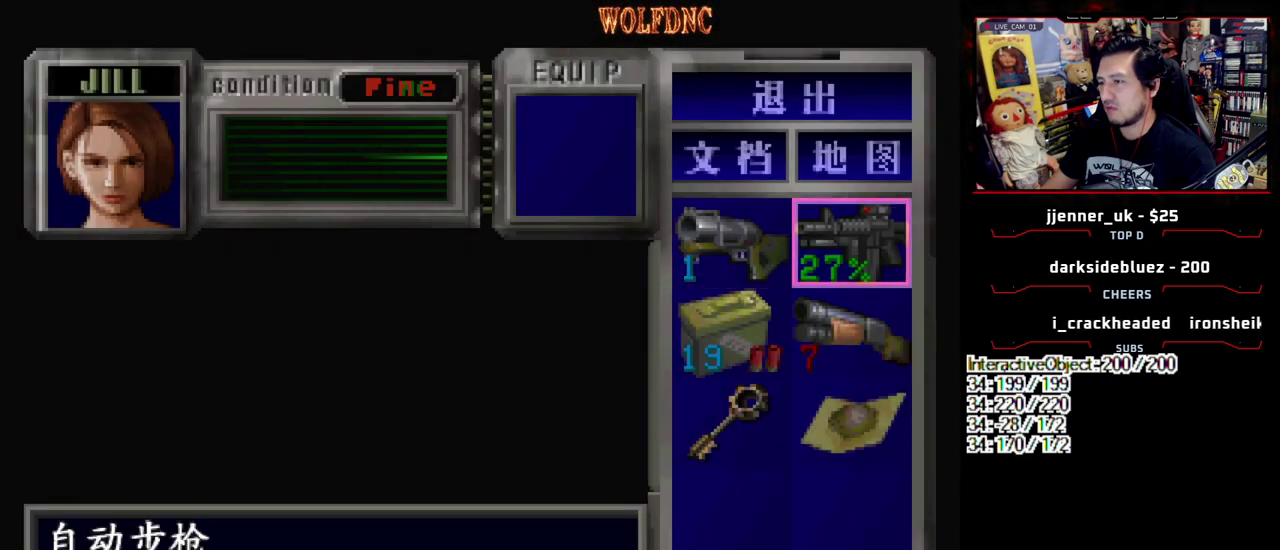
{"buttons": [], "events": [[100, "CROSS", "down"], [100, "DPAD_RIGHT", "up"], [183, "CROSS", "up"], [283, "DPAD_UP", "down"], [333, "DPAD_UP", "up"], [383, "CROSS", "down"], [467, "CROSS", "up"]]}
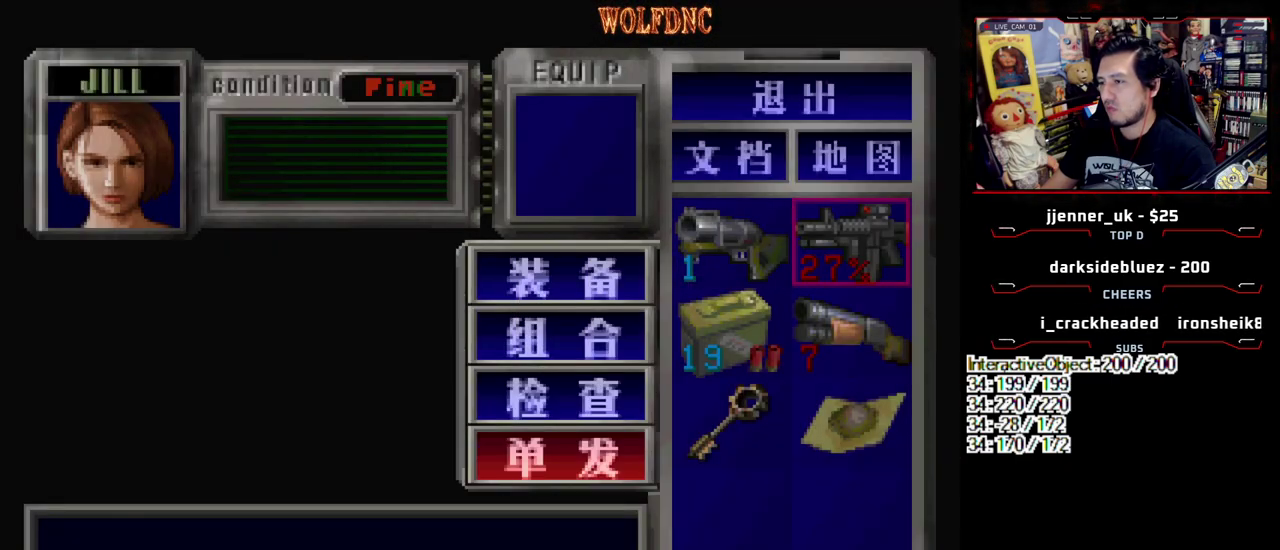
{"buttons": [], "events": [[150, "SQUARE", "down"], [250, "SQUARE", "up"], [433, "CROSS", "down"], [483, "CROSS", "up"]]}
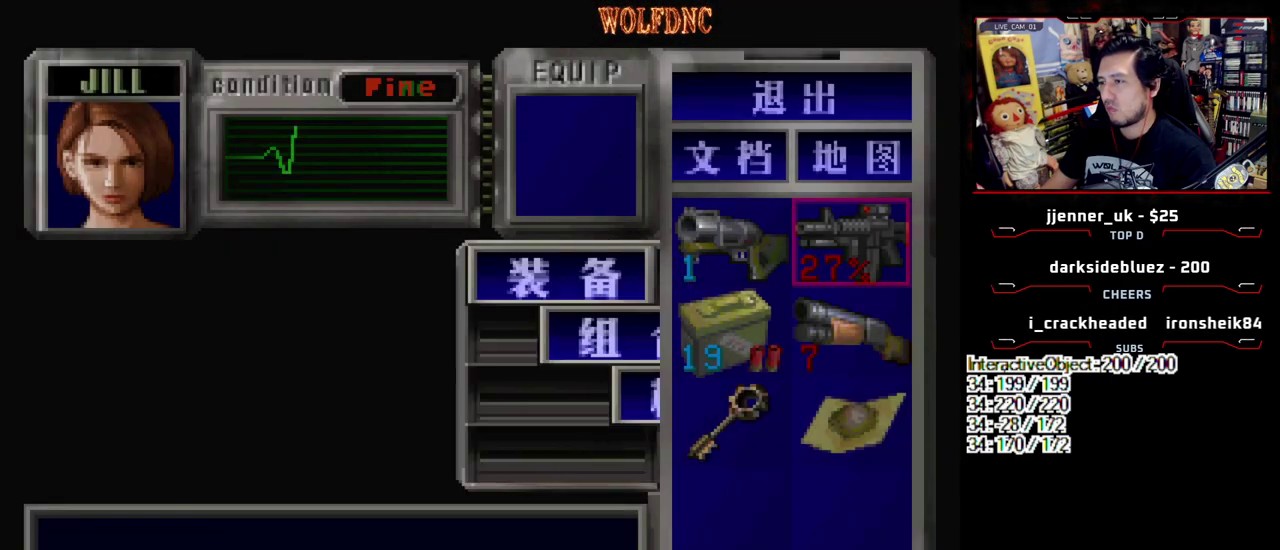
{"buttons": ["SQUARE", "DPAD_UP"], "events": [[67, "CROSS", "down"], [133, "CROSS", "up"], [317, "SQUARE", "down"], [367, "SQUARE", "up"], [500, "DPAD_UP", "down"], [500, "SQUARE", "down"]]}
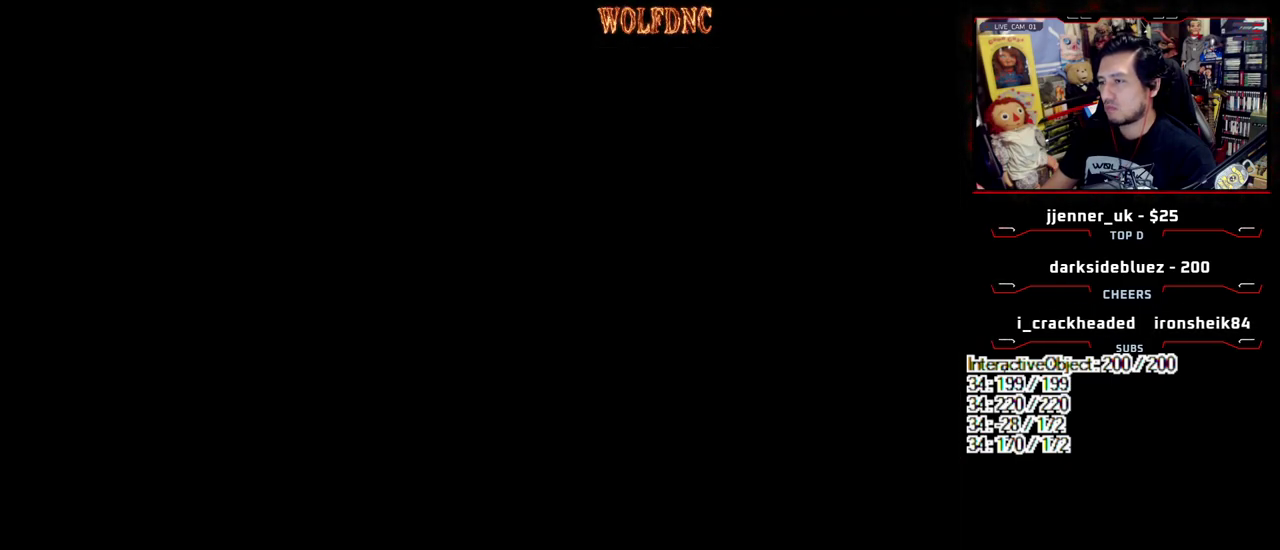
{"buttons": ["SQUARE", "DPAD_UP", "DPAD_RIGHT"], "events": [[283, "DPAD_RIGHT", "down"]]}
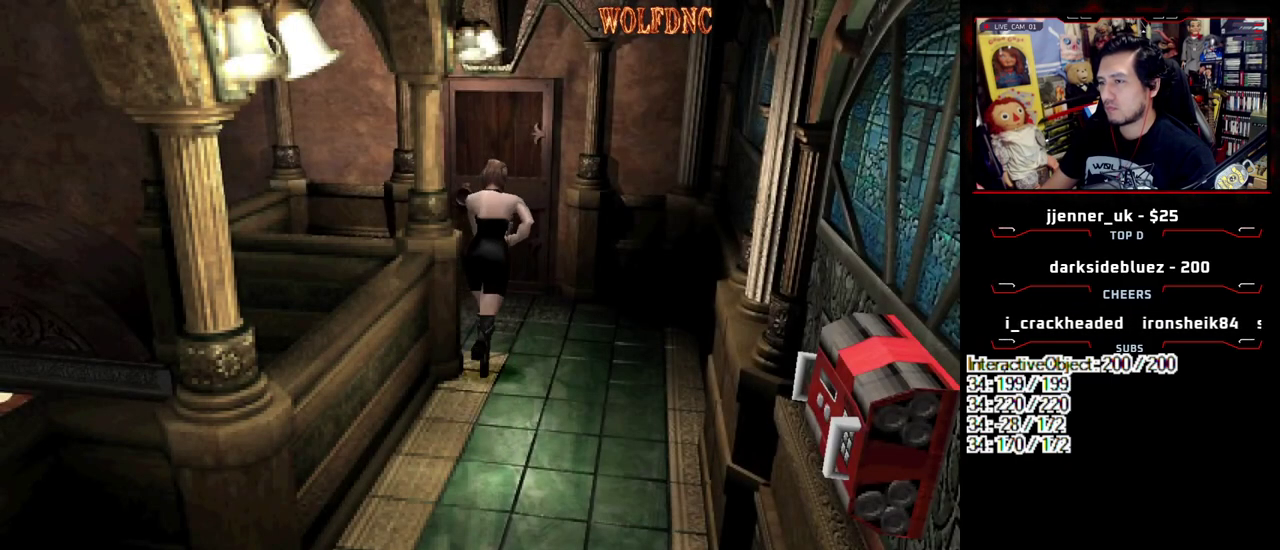
{"buttons": ["R2"], "events": [[67, "R2", "down"], [117, "DPAD_UP", "up"], [117, "SQUARE", "up"], [150, "DPAD_RIGHT", "up"]]}
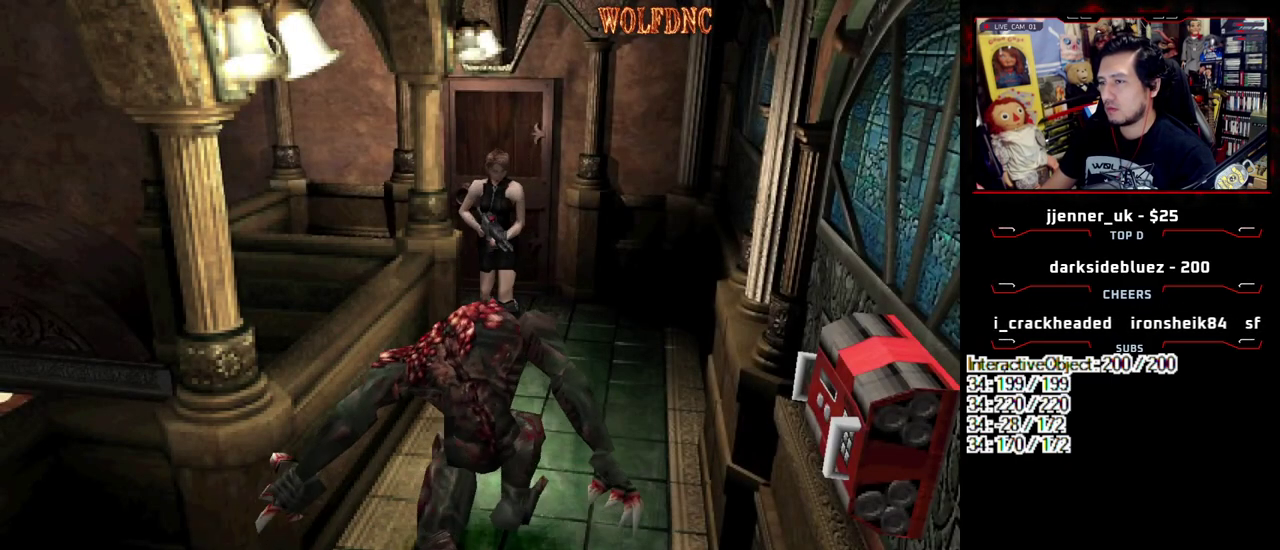
{"buttons": [], "events": [[83, "CROSS", "down"], [167, "CROSS", "up"], [417, "R2", "up"]]}
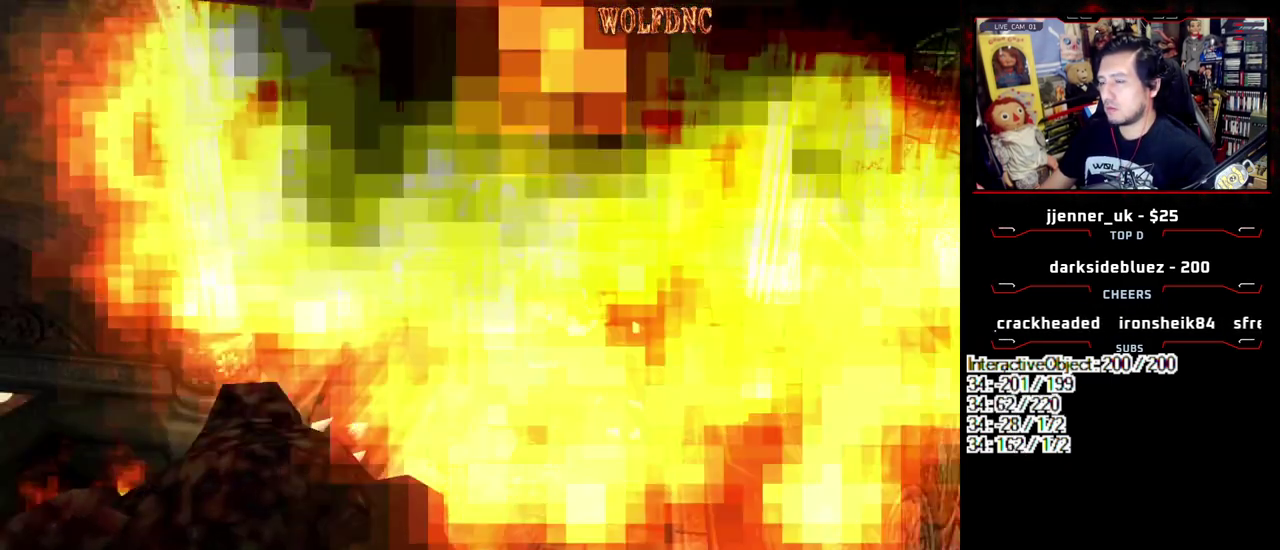
{"buttons": [], "events": []}
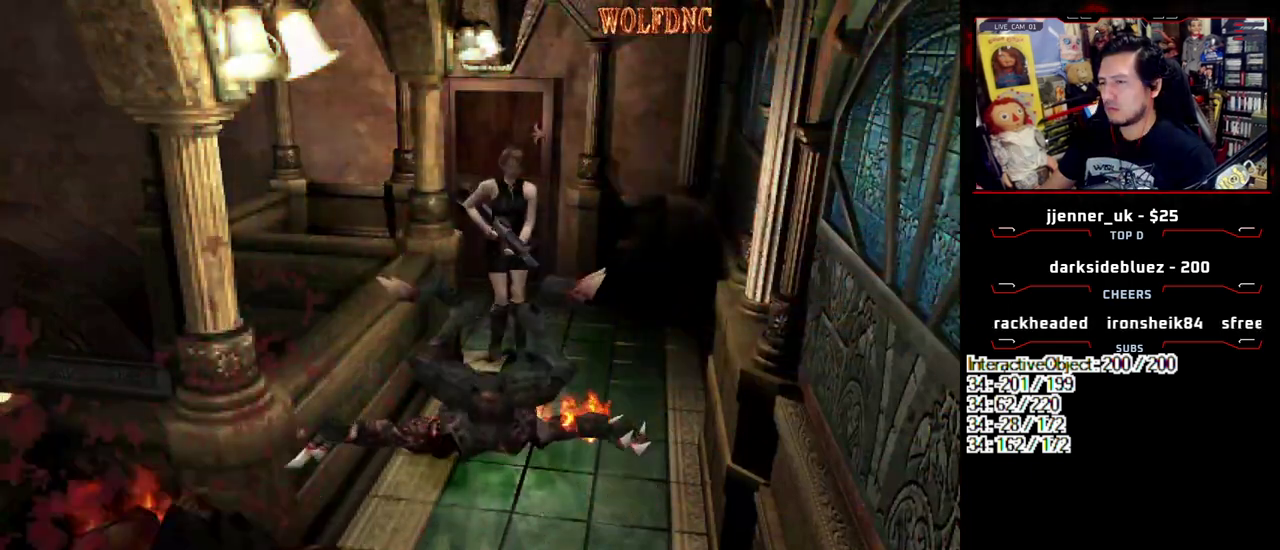
{"buttons": ["CIRCLE"], "events": [[483, "CIRCLE", "down"]]}
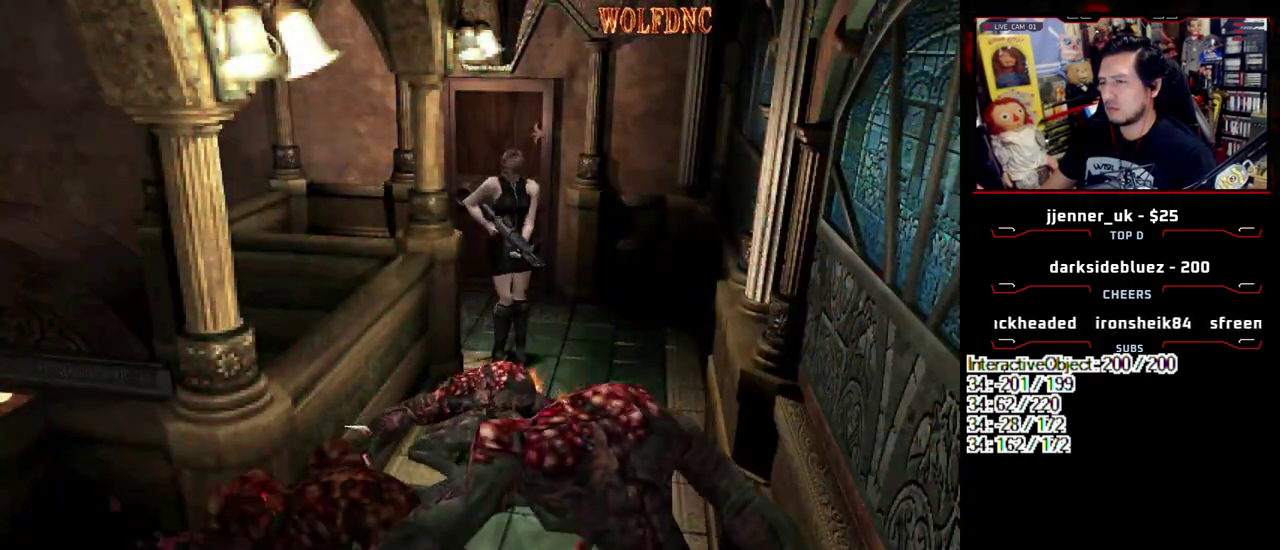
{"buttons": [], "events": [[217, "CIRCLE", "up"]]}
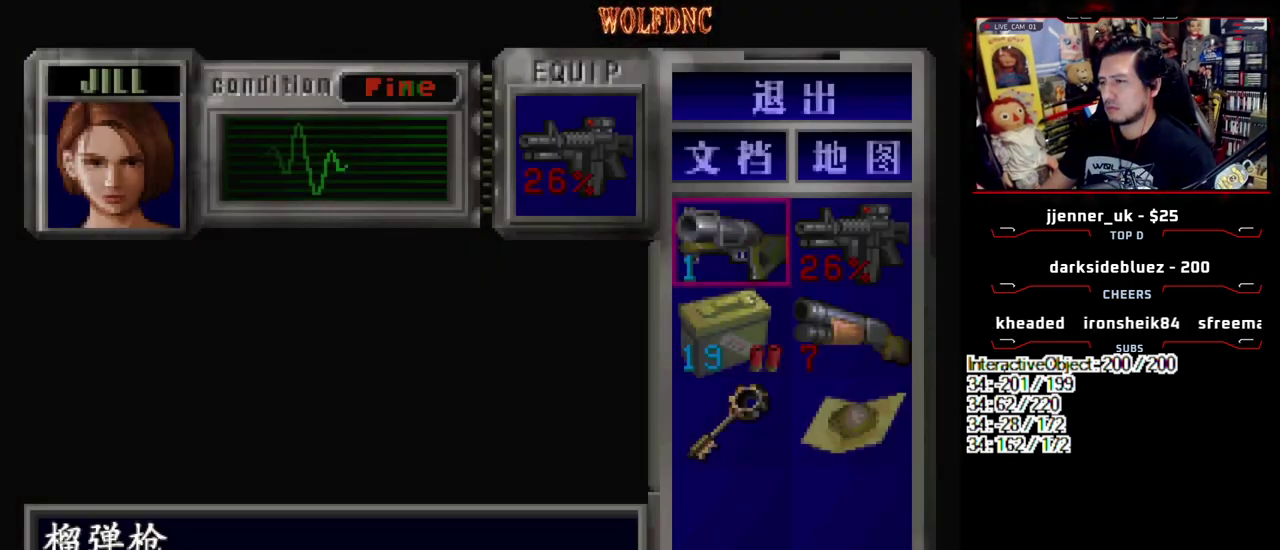
{"buttons": [], "events": []}